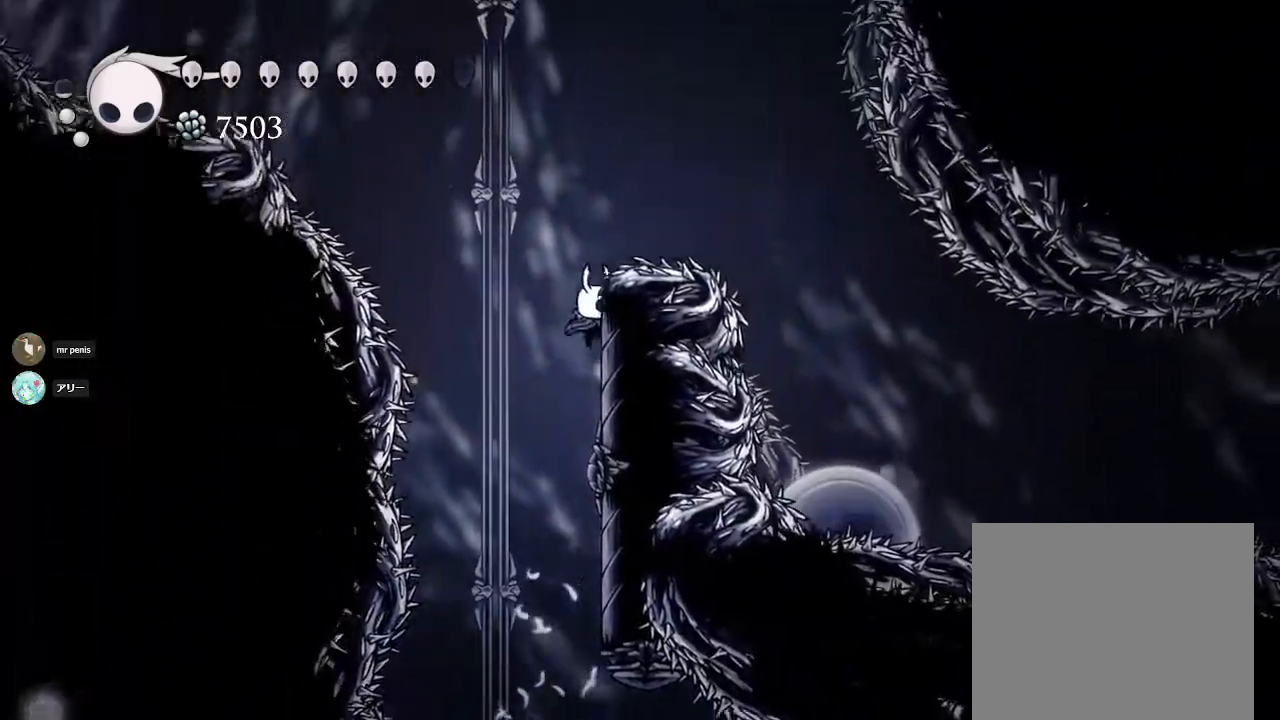
Gameplay with a controller (PlayStation layout); each line is a JSON object with the inputs held at the frame after it. "events" lists button and stick changes between this image and that frame as [ms after this image, input, new state], when the widget could be followed in between.
{"buttons": [], "left_stick": "right", "right_stick": "center", "events": [[250, "L2", "down"], [433, "L2", "up"]]}
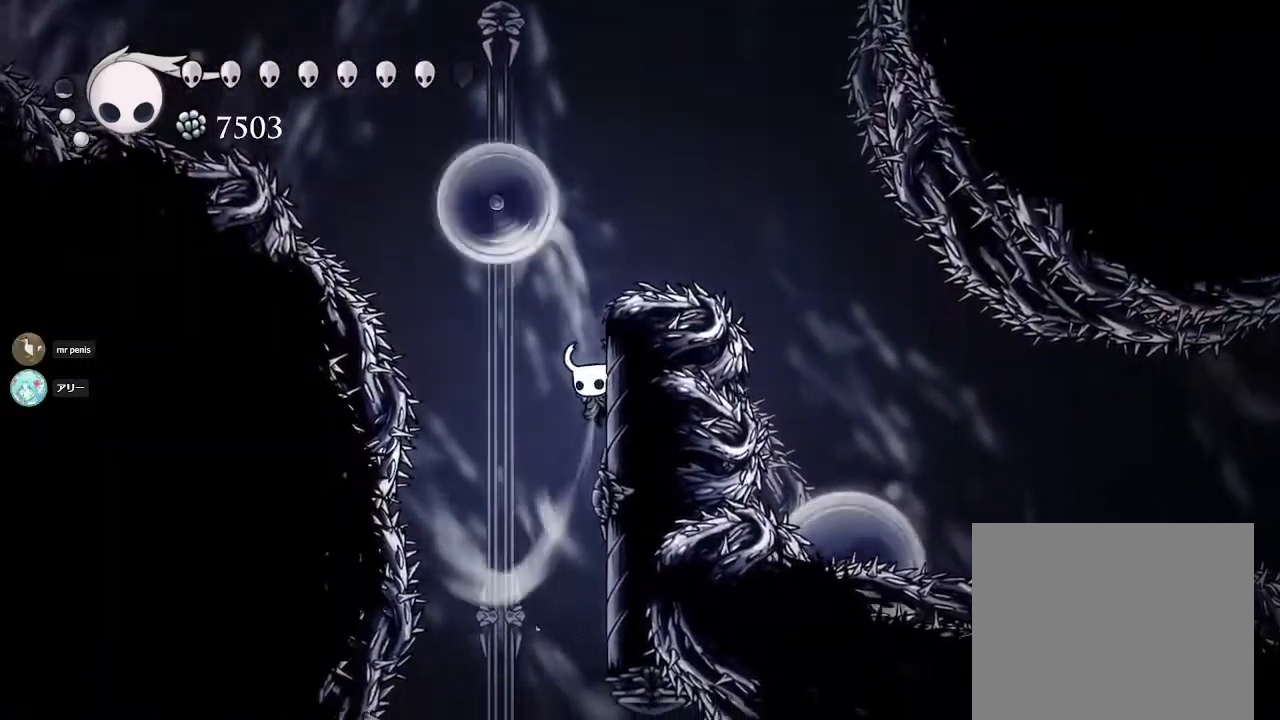
{"buttons": ["L2"], "left_stick": "right", "right_stick": "center", "events": [[17, "L2", "down"], [233, "L2", "up"], [300, "L2", "down"]]}
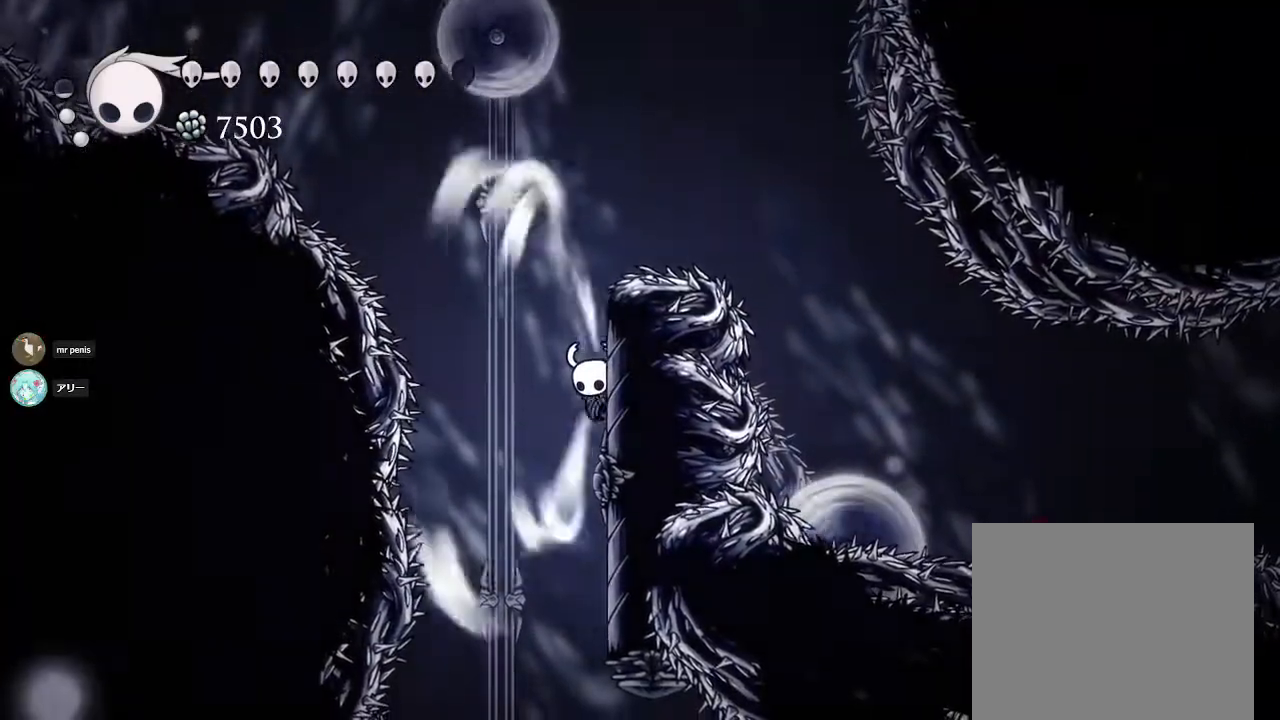
{"buttons": ["L2"], "left_stick": "right", "right_stick": "center", "events": [[250, "L2", "up"], [333, "L2", "down"]]}
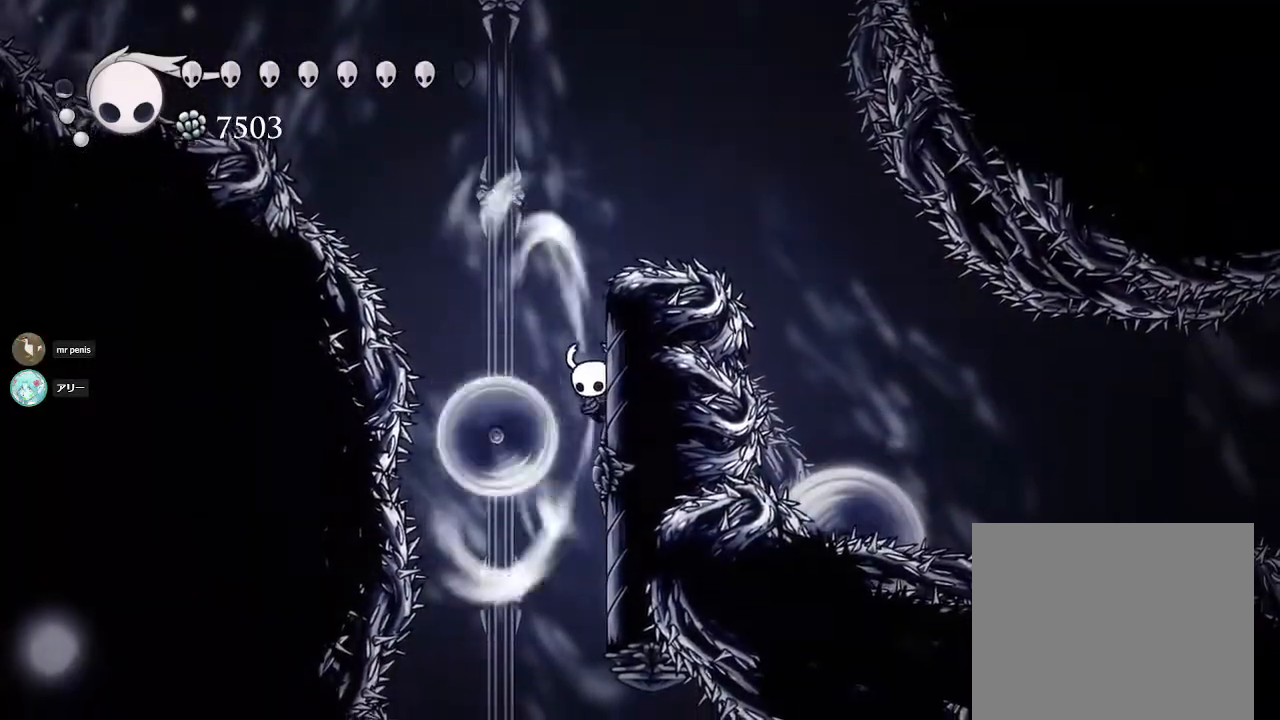
{"buttons": ["CROSS"], "left_stick": "right", "right_stick": "center", "events": [[50, "L2", "up"], [350, "CROSS", "down"]]}
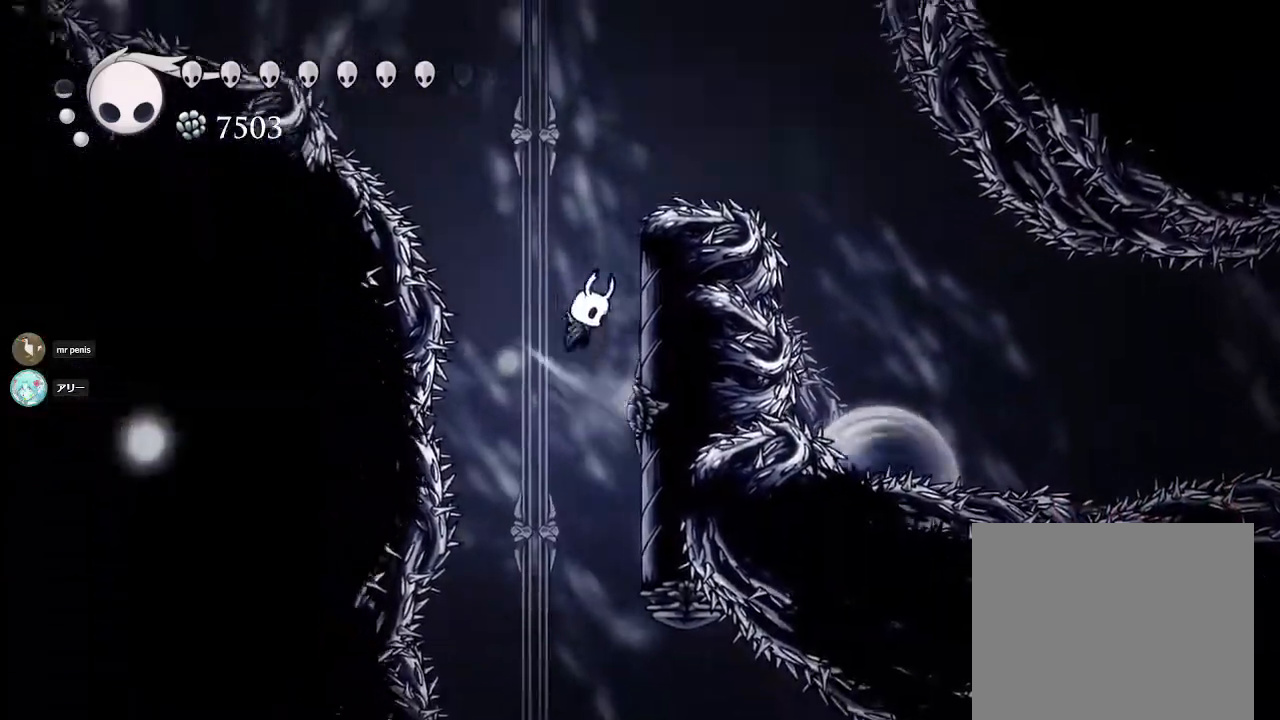
{"buttons": ["CROSS"], "left_stick": "right", "right_stick": "center", "events": [[100, "CROSS", "up"], [250, "CROSS", "down"]]}
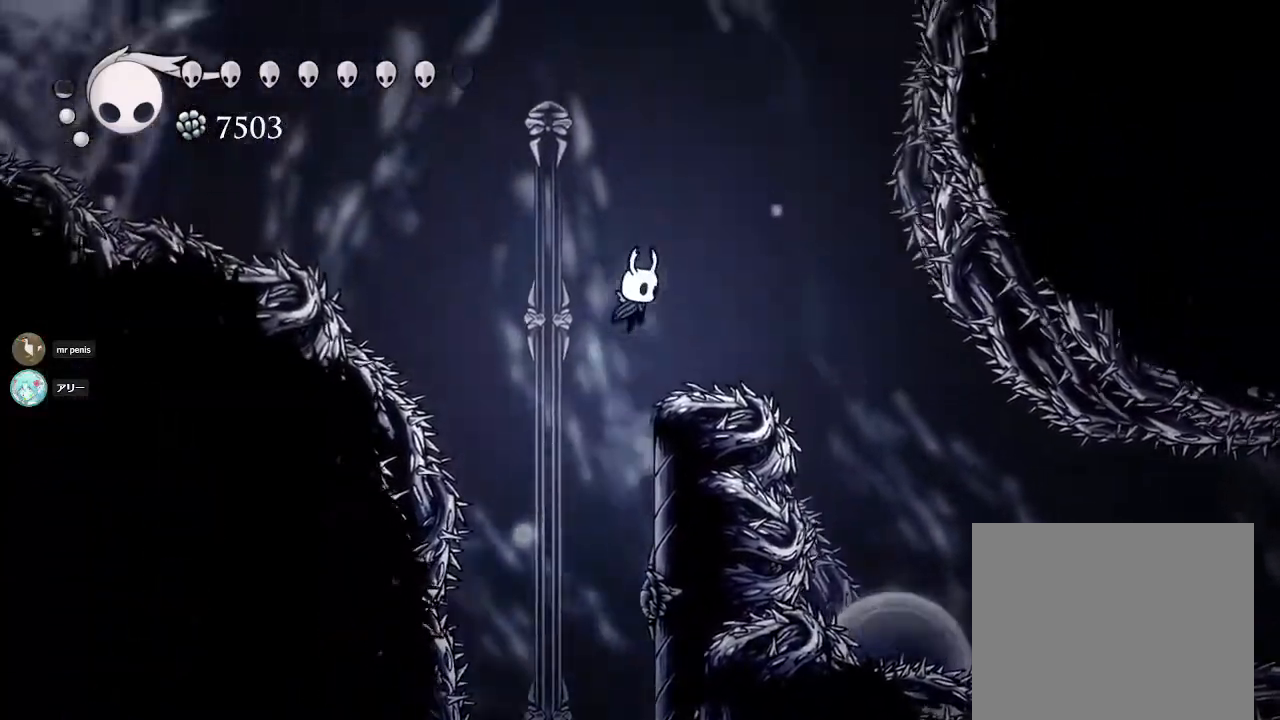
{"buttons": ["CROSS"], "left_stick": "down-right", "right_stick": "center", "events": [[283, "left_stick", "down-right"]]}
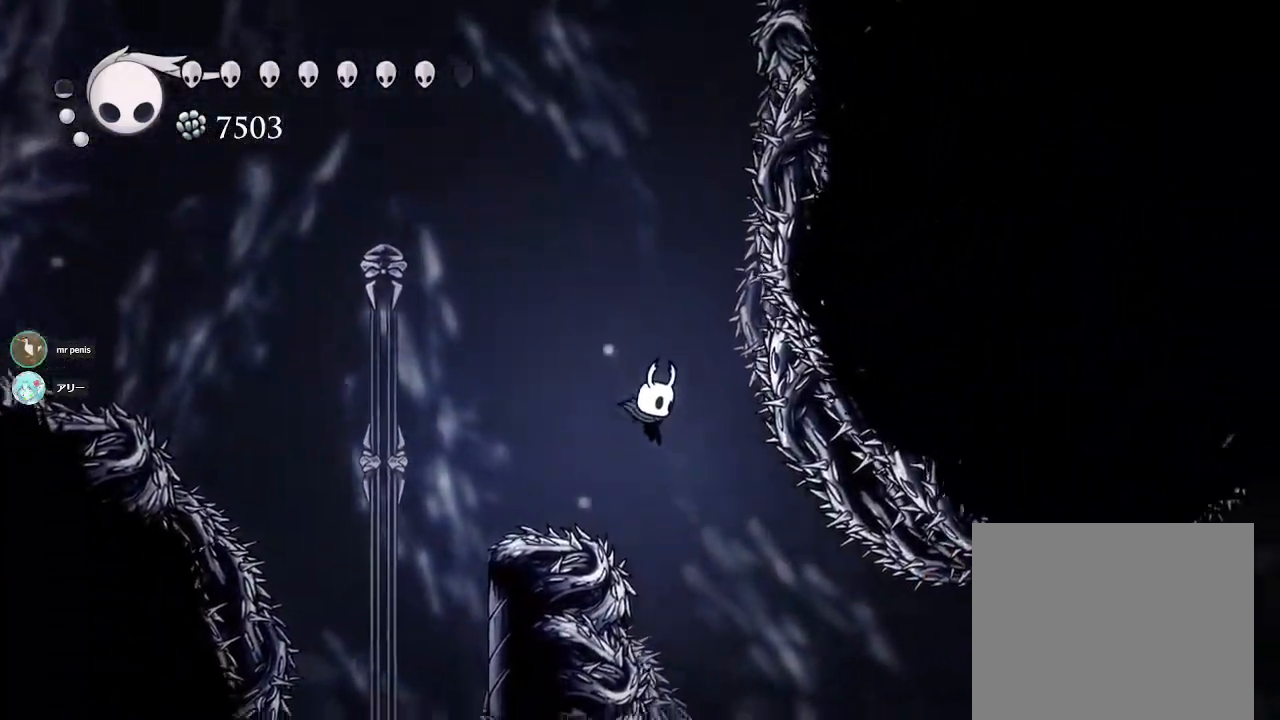
{"buttons": ["SQUARE"], "left_stick": "center", "right_stick": "center", "events": [[50, "CROSS", "up"], [217, "left_stick", "down"], [300, "SQUARE", "down"], [383, "left_stick", "center"]]}
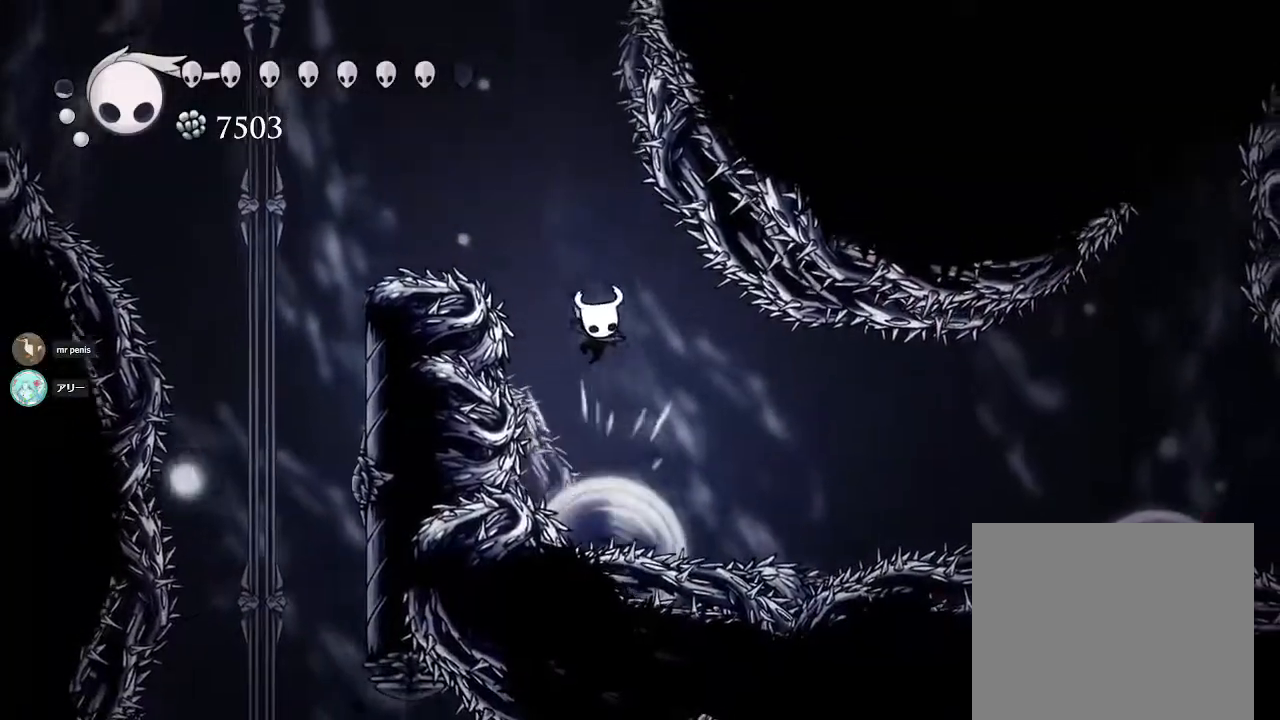
{"buttons": ["SQUARE"], "left_stick": "center", "right_stick": "center", "events": [[50, "SQUARE", "up"], [217, "left_stick", "down"], [317, "SQUARE", "down"], [500, "left_stick", "center"]]}
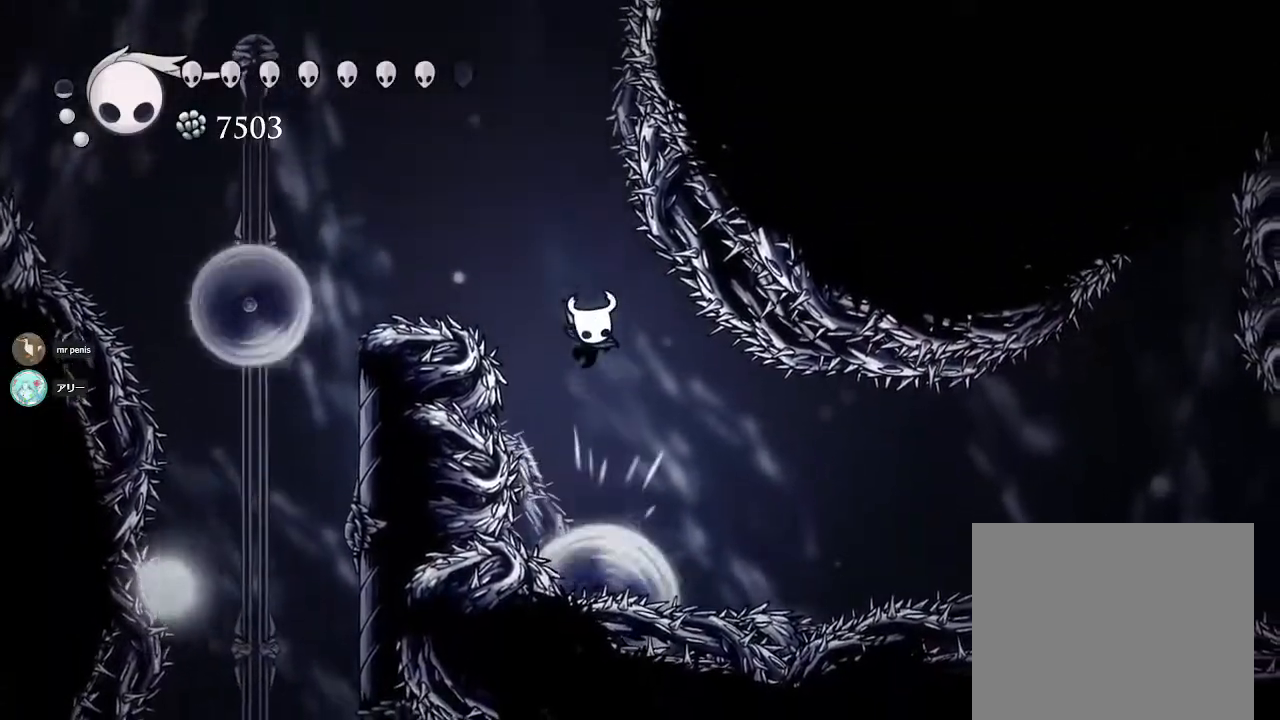
{"buttons": ["SQUARE"], "left_stick": "down", "right_stick": "center", "events": [[200, "SQUARE", "up"], [350, "left_stick", "down"], [383, "SQUARE", "down"]]}
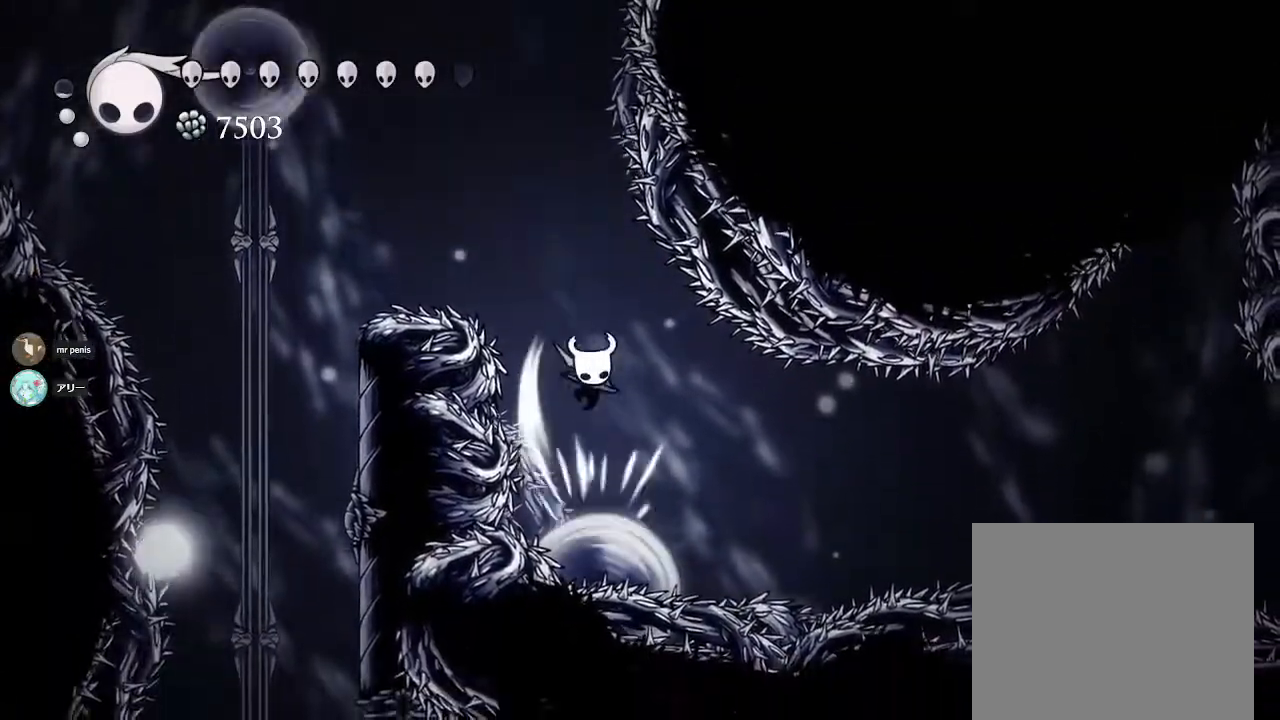
{"buttons": ["R2"], "left_stick": "right", "right_stick": "center", "events": [[50, "left_stick", "center"], [133, "SQUARE", "up"], [183, "left_stick", "right"], [500, "R2", "down"]]}
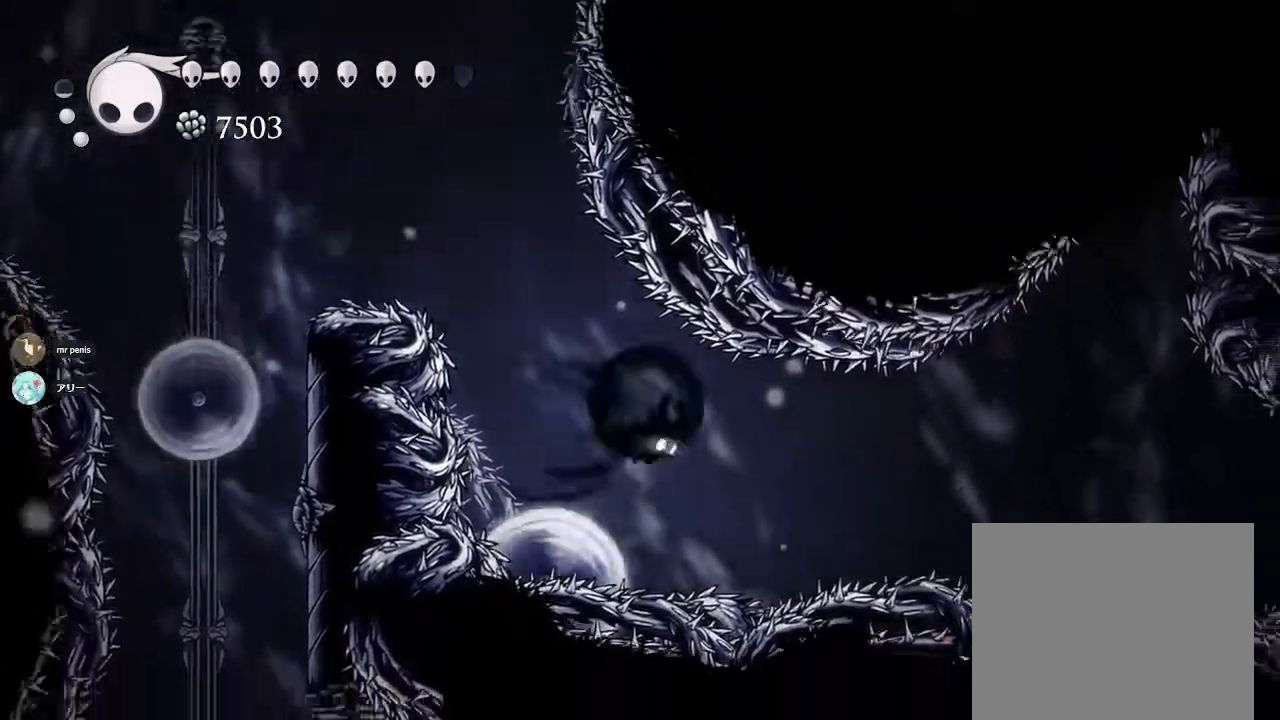
{"buttons": ["CROSS"], "left_stick": "right", "right_stick": "center", "events": [[150, "R2", "up"], [350, "CROSS", "down"]]}
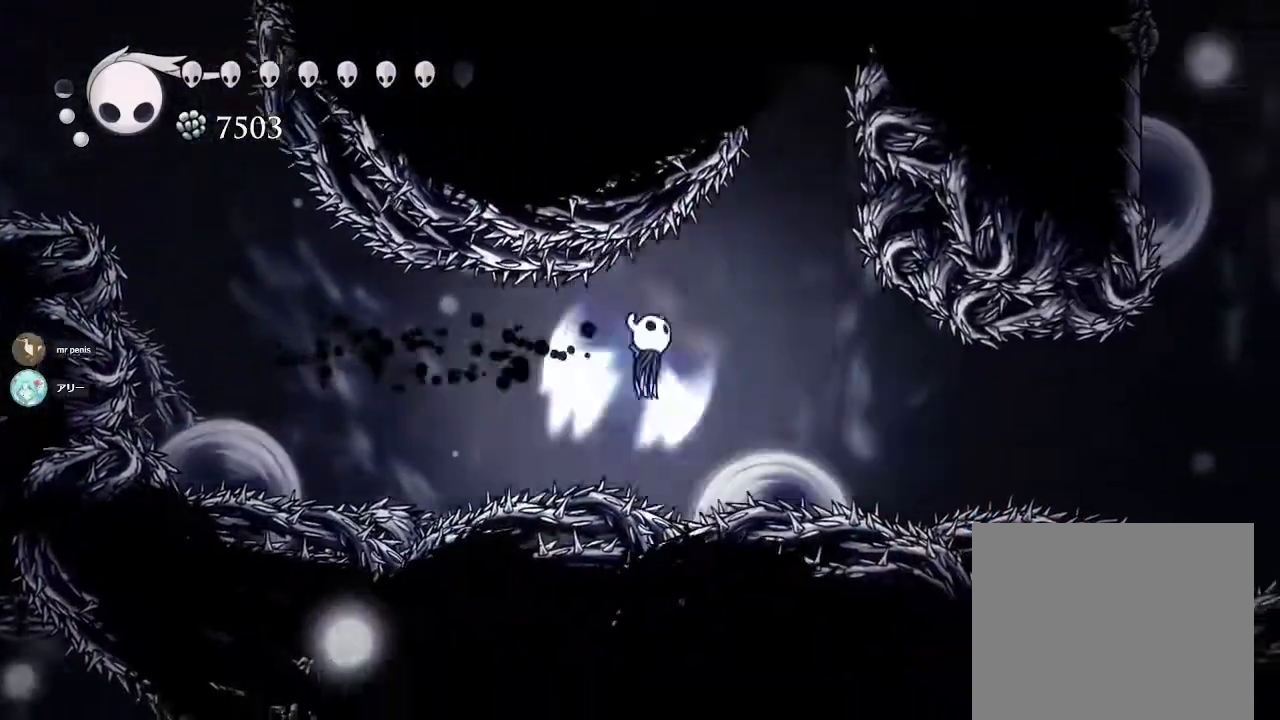
{"buttons": ["SQUARE"], "left_stick": "center", "right_stick": "center", "events": [[100, "CROSS", "up"], [300, "left_stick", "center"], [350, "SQUARE", "down"], [350, "left_stick", "down"], [483, "left_stick", "center"]]}
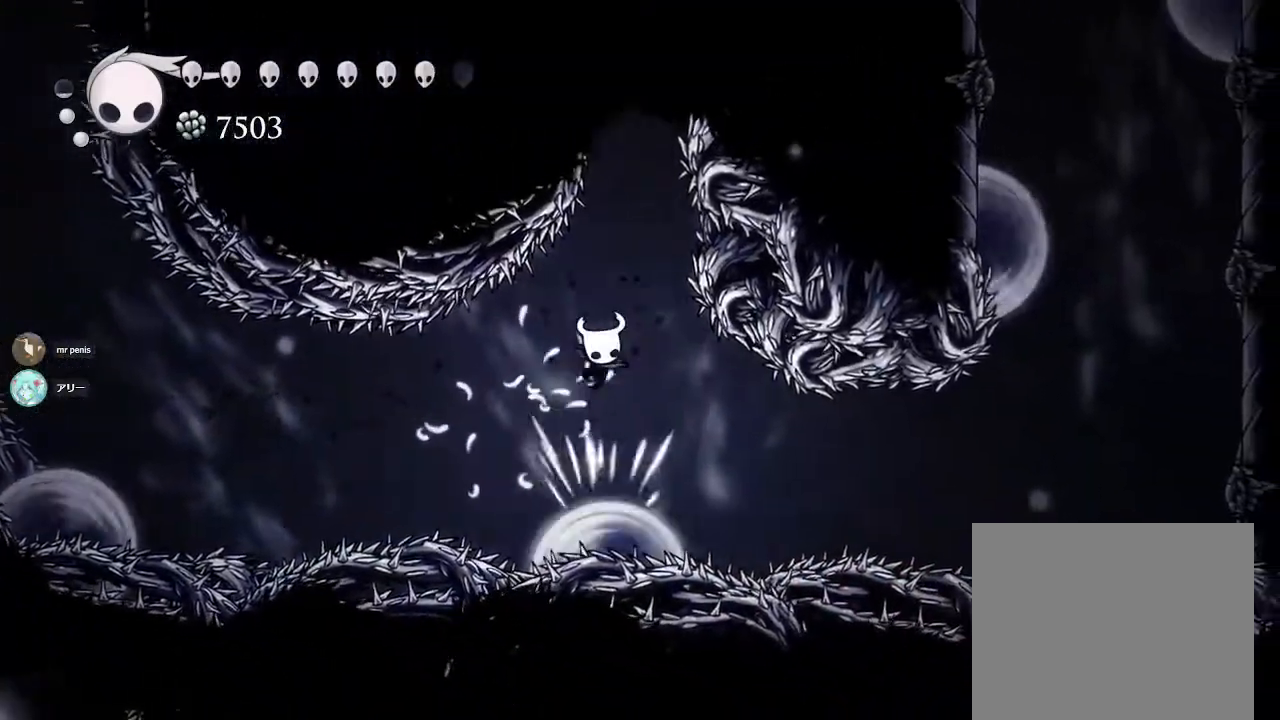
{"buttons": ["SQUARE"], "left_stick": "down-left", "right_stick": "center", "events": [[67, "SQUARE", "up"], [217, "left_stick", "down-right"], [333, "left_stick", "center"], [483, "SQUARE", "down"], [483, "left_stick", "down-left"]]}
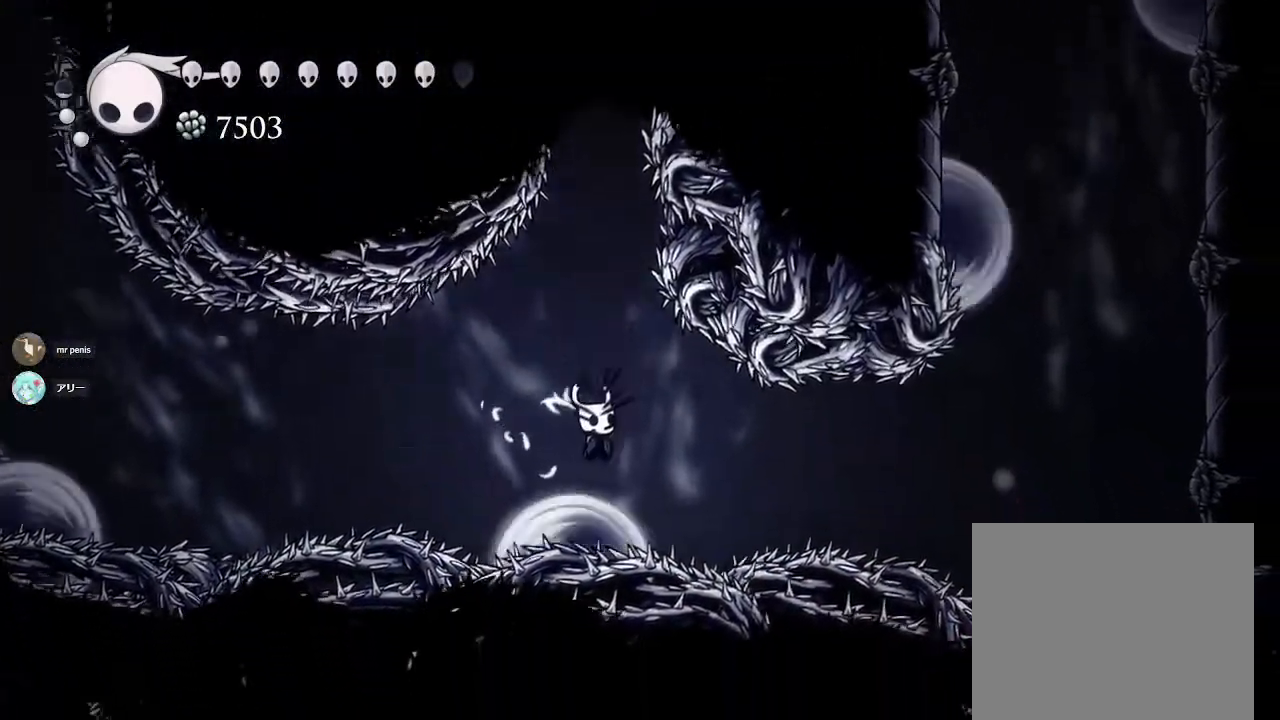
{"buttons": [], "left_stick": "down-right", "right_stick": "center", "events": [[283, "left_stick", "center"], [333, "SQUARE", "up"], [350, "left_stick", "down-right"]]}
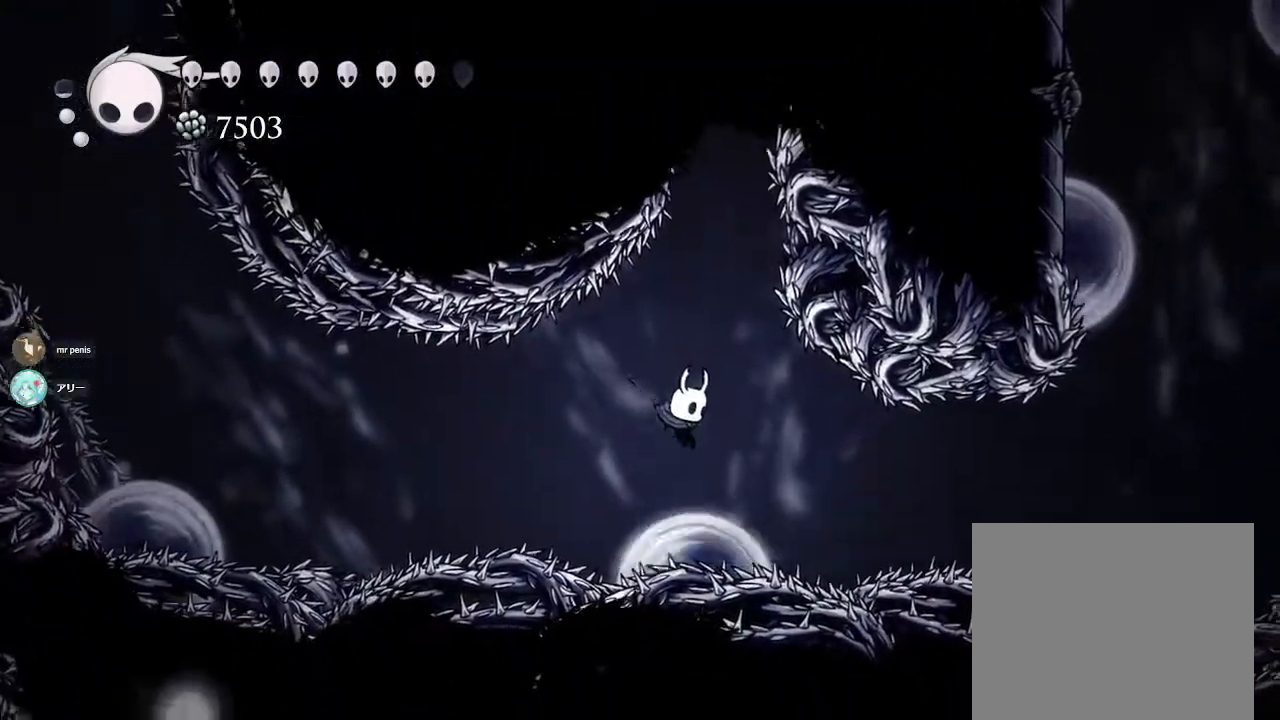
{"buttons": [], "left_stick": "down", "right_stick": "center", "events": [[33, "SQUARE", "down"], [33, "left_stick", "down"], [250, "left_stick", "down-right"], [317, "SQUARE", "up"], [383, "left_stick", "center"], [483, "left_stick", "down"]]}
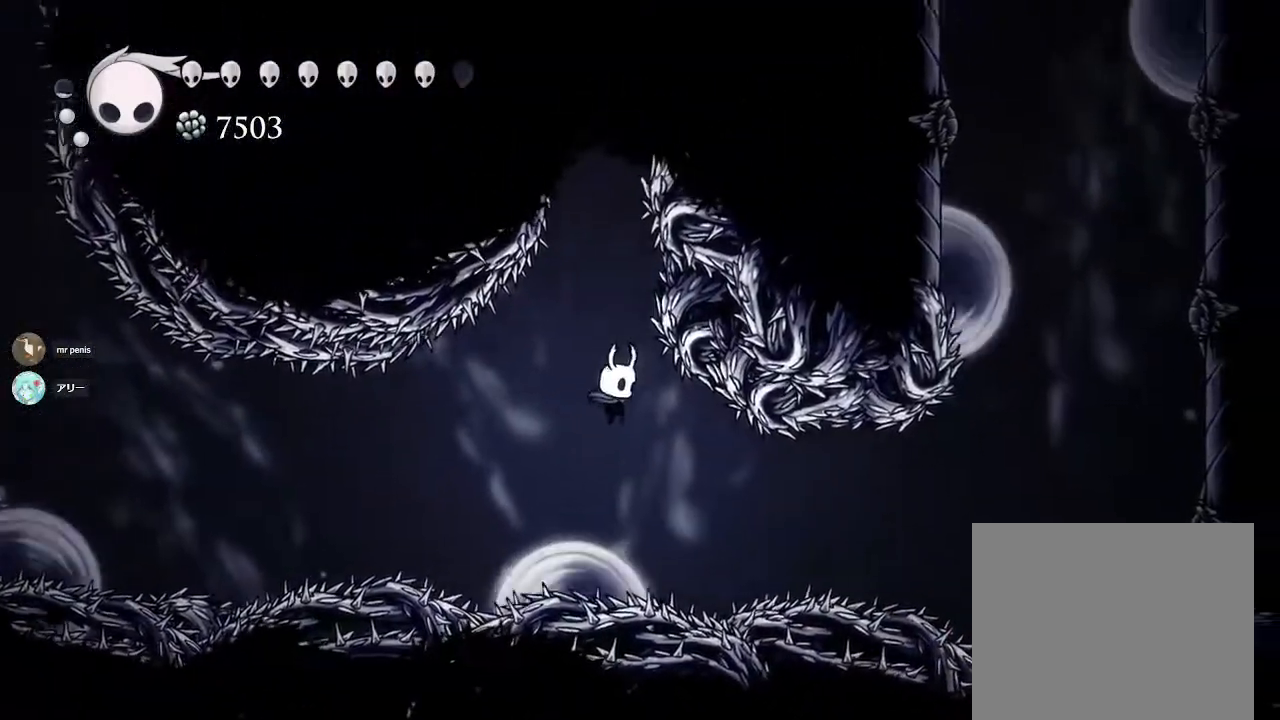
{"buttons": [], "left_stick": "down", "right_stick": "center", "events": [[50, "SQUARE", "down"], [283, "left_stick", "down-left"], [333, "SQUARE", "up"], [433, "left_stick", "down-right"], [500, "left_stick", "down"]]}
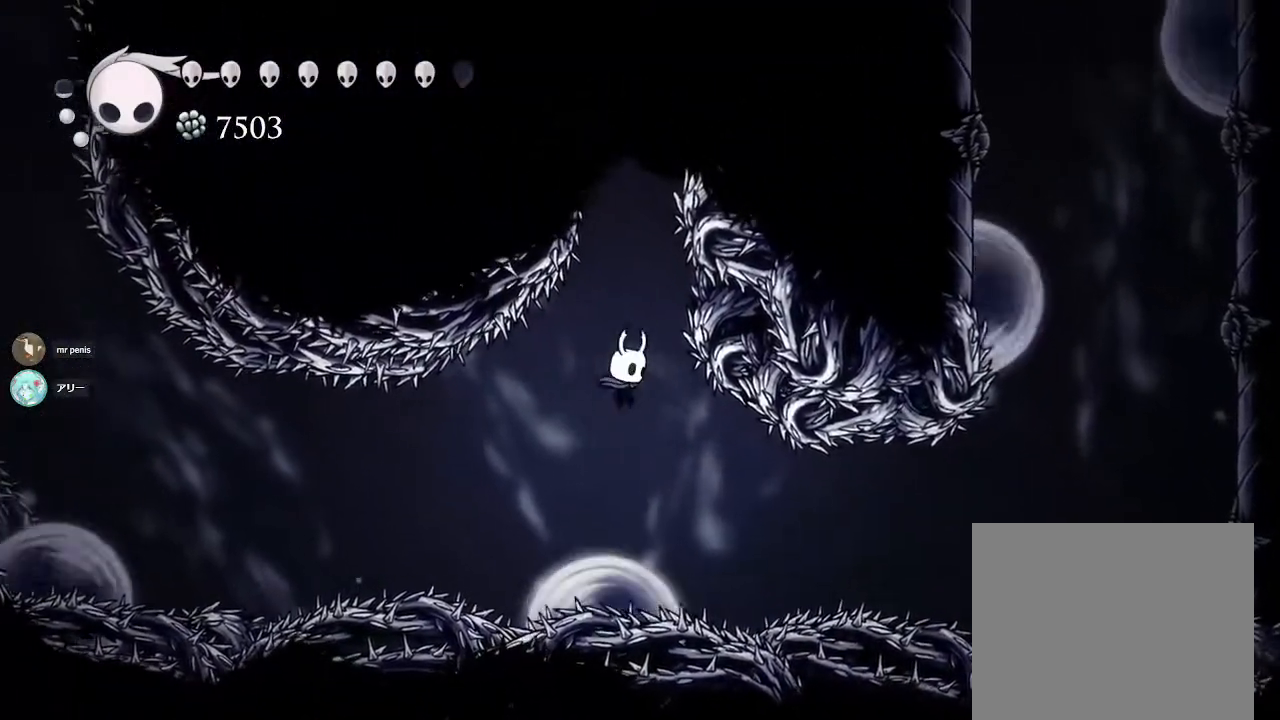
{"buttons": [], "left_stick": "down", "right_stick": "center", "events": [[100, "SQUARE", "down"], [350, "SQUARE", "up"]]}
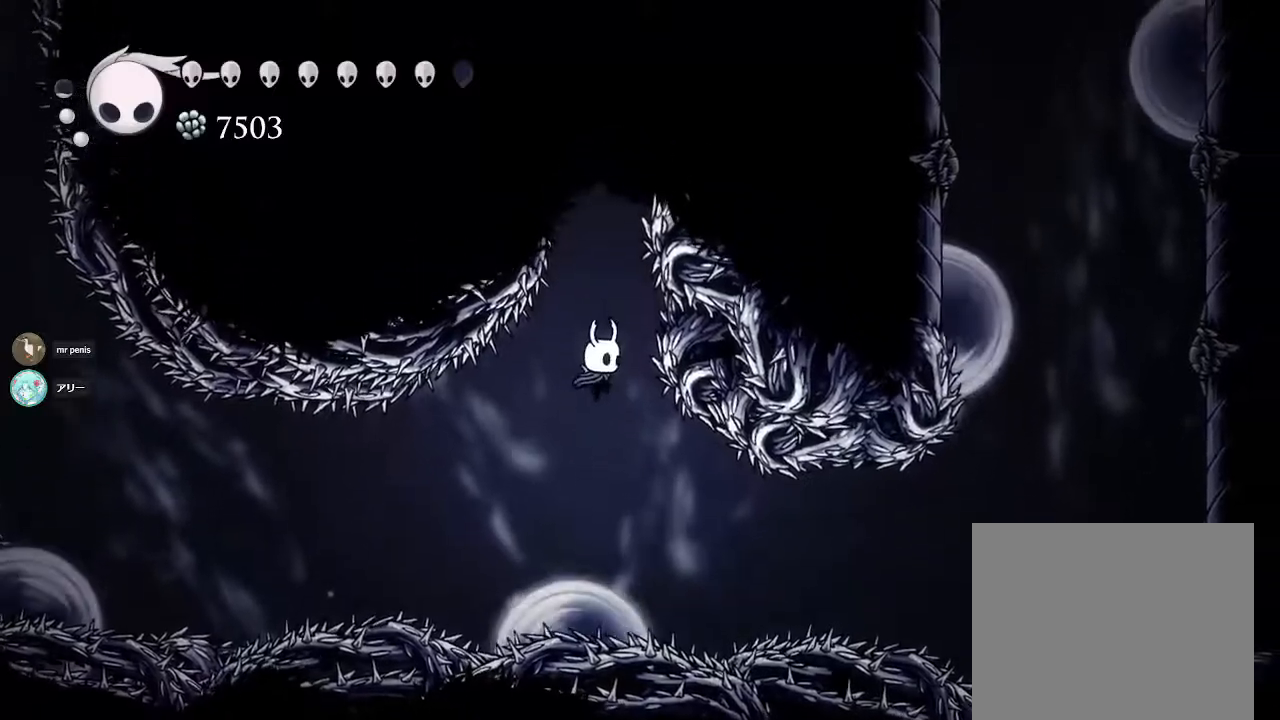
{"buttons": [], "left_stick": "center", "right_stick": "center", "events": [[183, "SQUARE", "down"], [433, "SQUARE", "up"], [433, "left_stick", "center"]]}
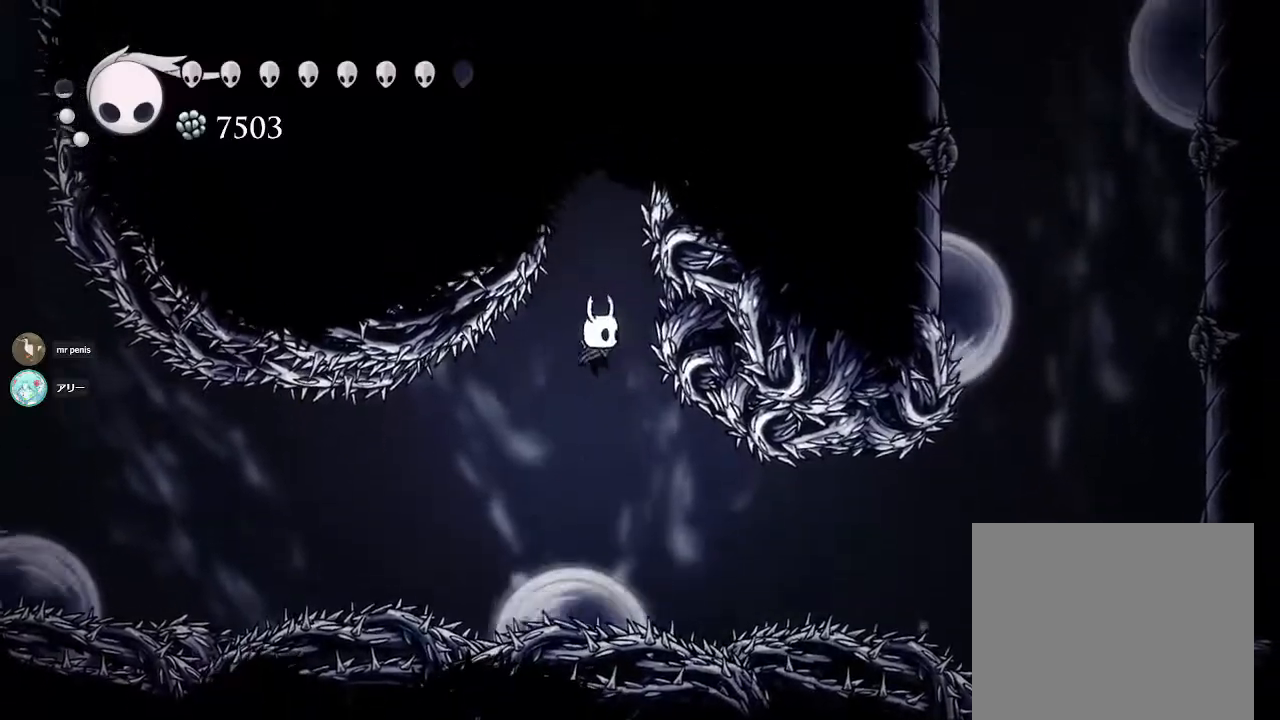
{"buttons": ["R2"], "left_stick": "right", "right_stick": "center", "events": [[100, "left_stick", "down-right"], [367, "R2", "down"], [367, "left_stick", "right"]]}
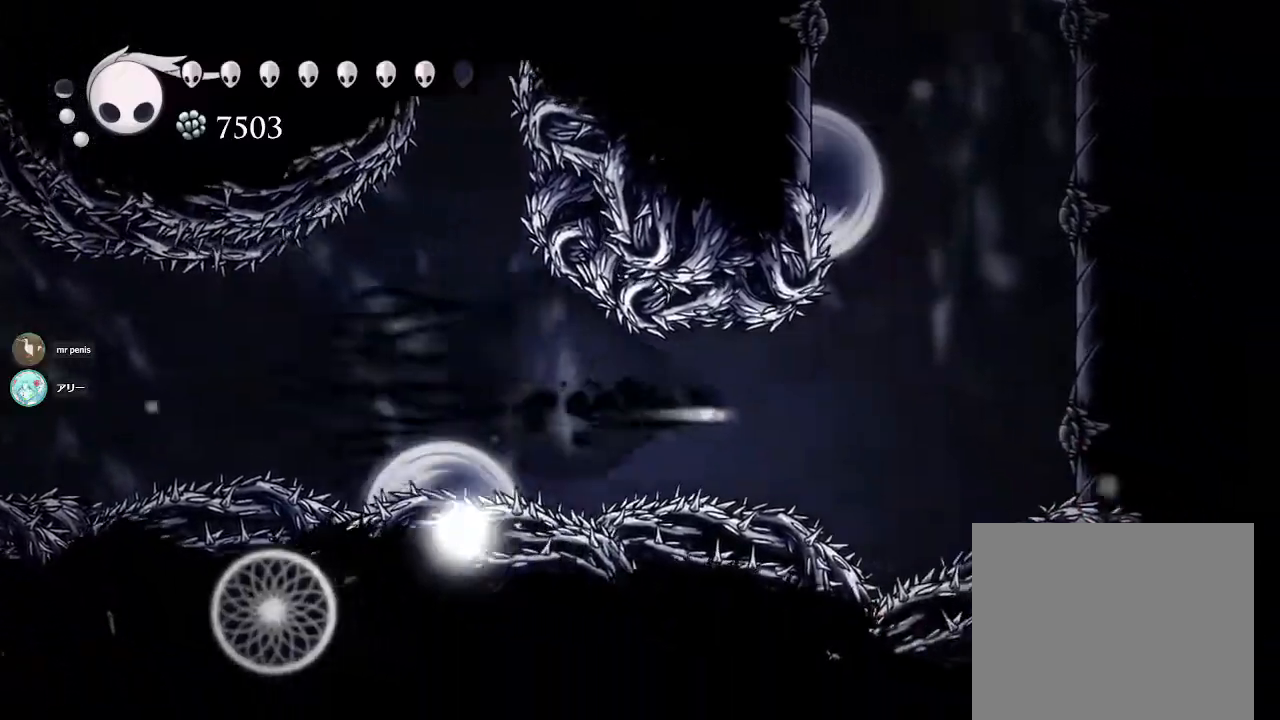
{"buttons": ["CROSS"], "left_stick": "right", "right_stick": "center", "events": [[150, "R2", "up"], [233, "CROSS", "down"]]}
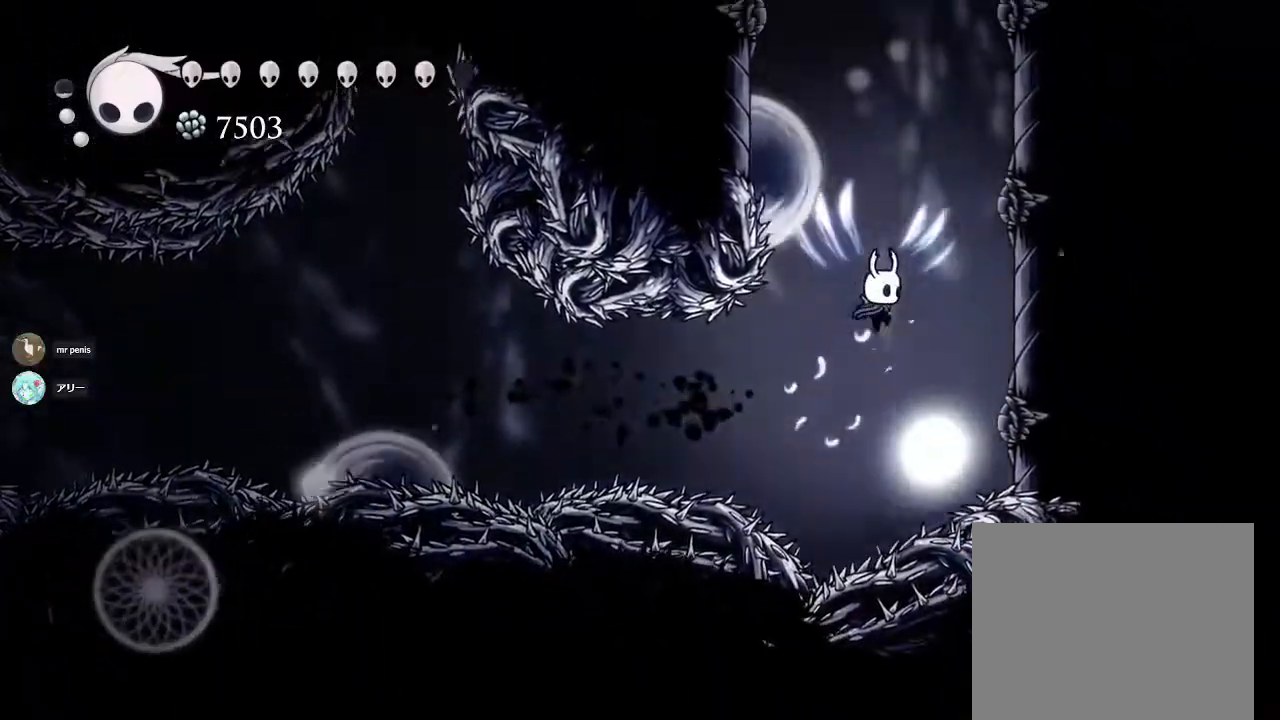
{"buttons": ["CROSS"], "left_stick": "right", "right_stick": "center", "events": [[283, "CROSS", "up"], [467, "CROSS", "down"]]}
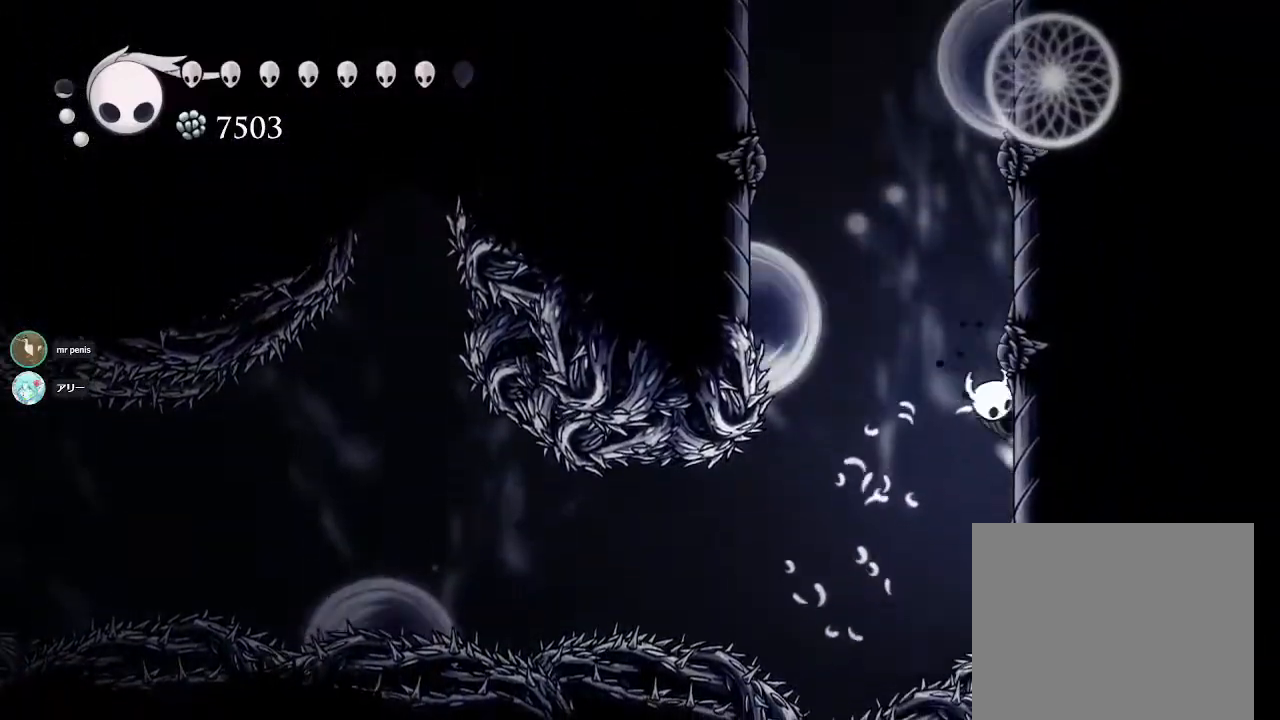
{"buttons": ["CROSS"], "left_stick": "up-left", "right_stick": "center", "events": [[233, "CROSS", "up"], [417, "CROSS", "down"], [450, "left_stick", "up-left"]]}
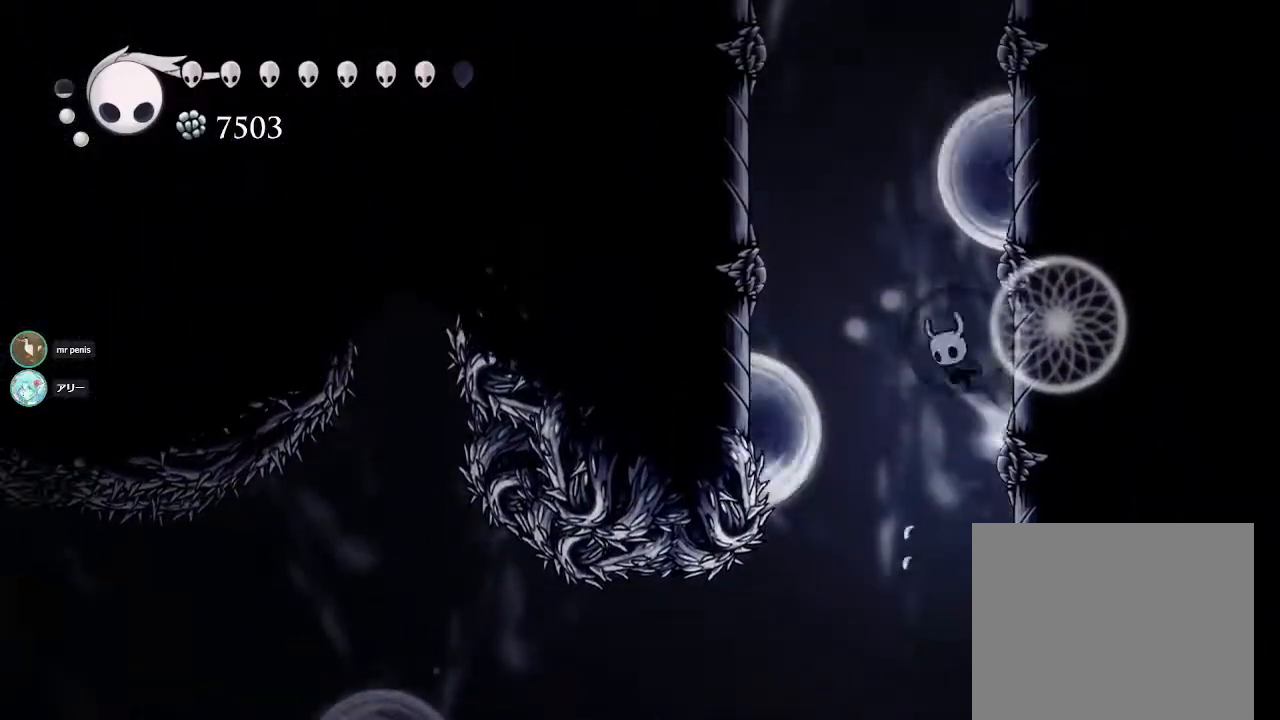
{"buttons": [], "left_stick": "up-left", "right_stick": "center", "events": [[217, "CROSS", "up"], [250, "CROSS", "down"], [417, "CROSS", "up"]]}
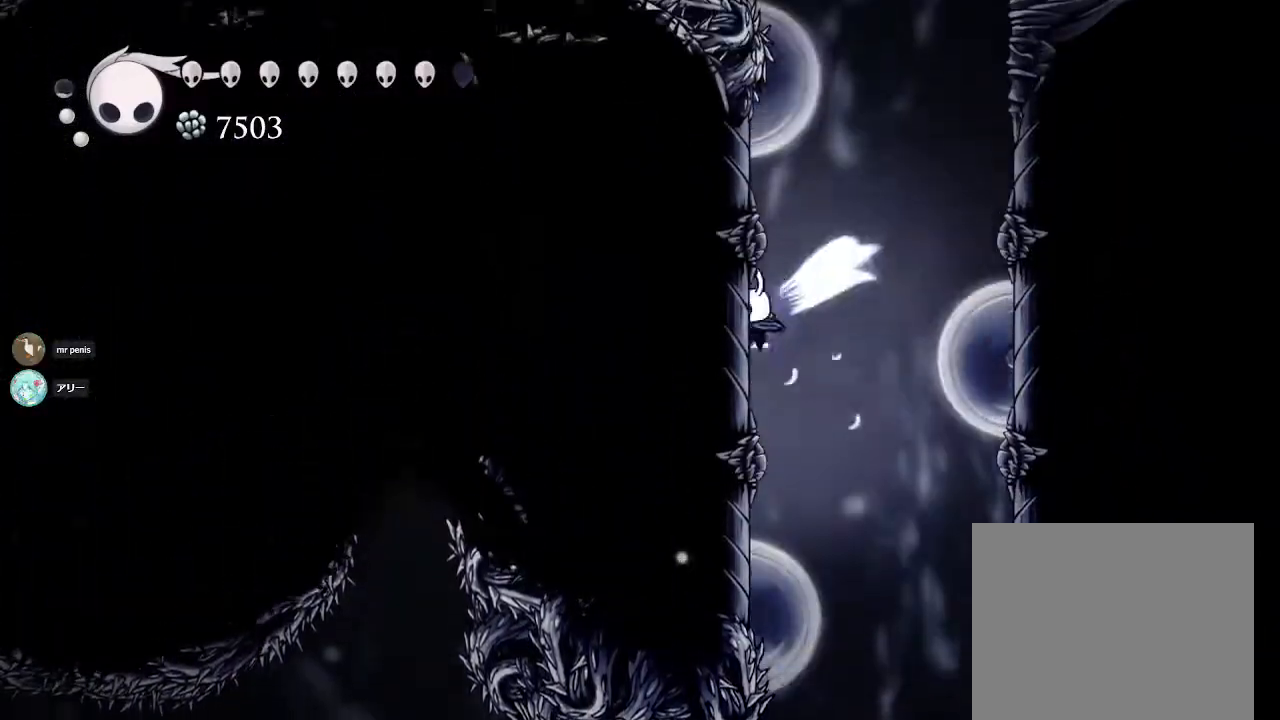
{"buttons": ["CROSS"], "left_stick": "right", "right_stick": "center", "events": [[150, "CROSS", "down"], [217, "left_stick", "right"], [400, "CROSS", "up"], [433, "CROSS", "down"]]}
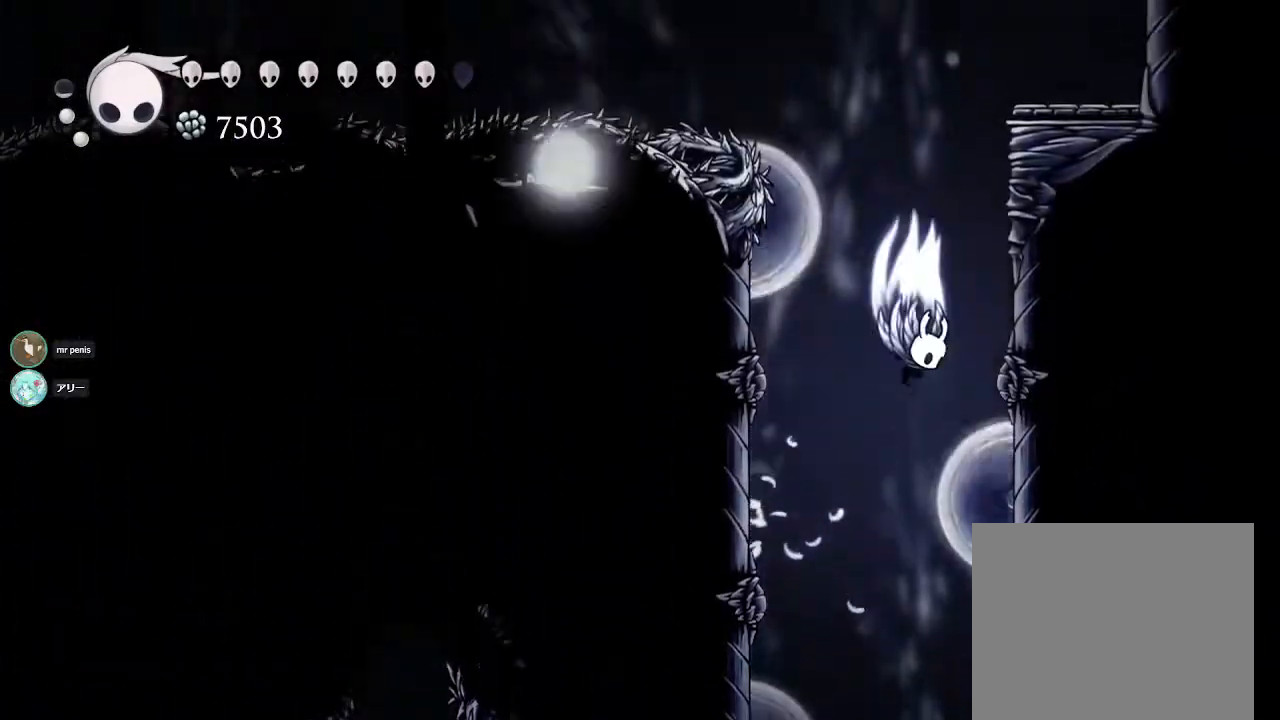
{"buttons": ["CROSS"], "left_stick": "right", "right_stick": "center", "events": [[283, "CROSS", "up"], [317, "CROSS", "down"]]}
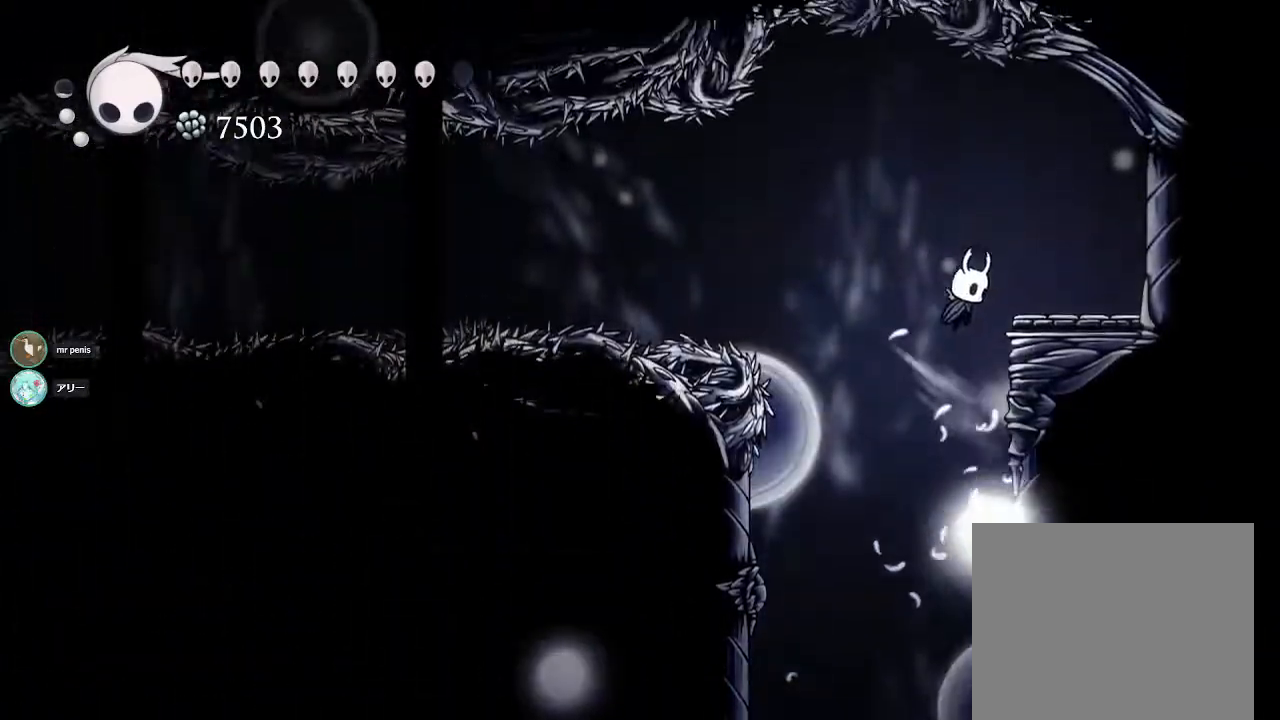
{"buttons": [], "left_stick": "left", "right_stick": "center", "events": [[150, "CROSS", "up"], [367, "left_stick", "center"], [467, "left_stick", "left"]]}
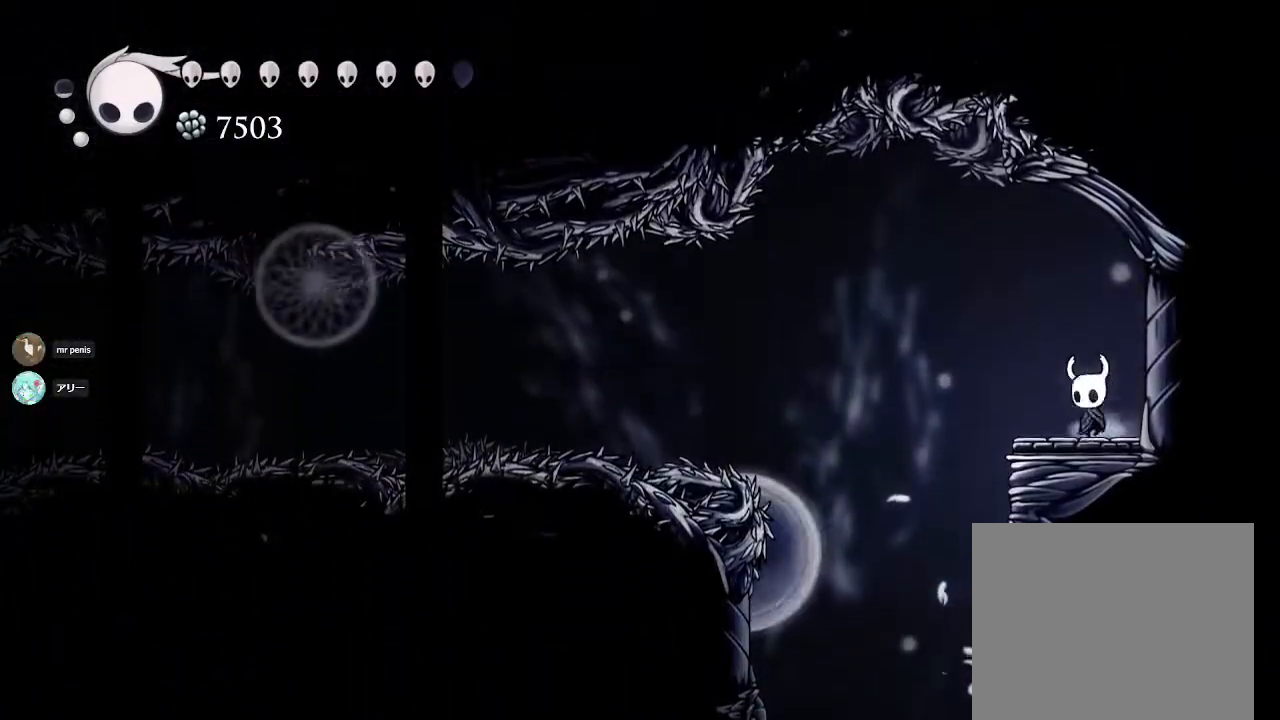
{"buttons": ["L2"], "left_stick": "center", "right_stick": "center", "events": [[17, "left_stick", "center"], [400, "L2", "down"]]}
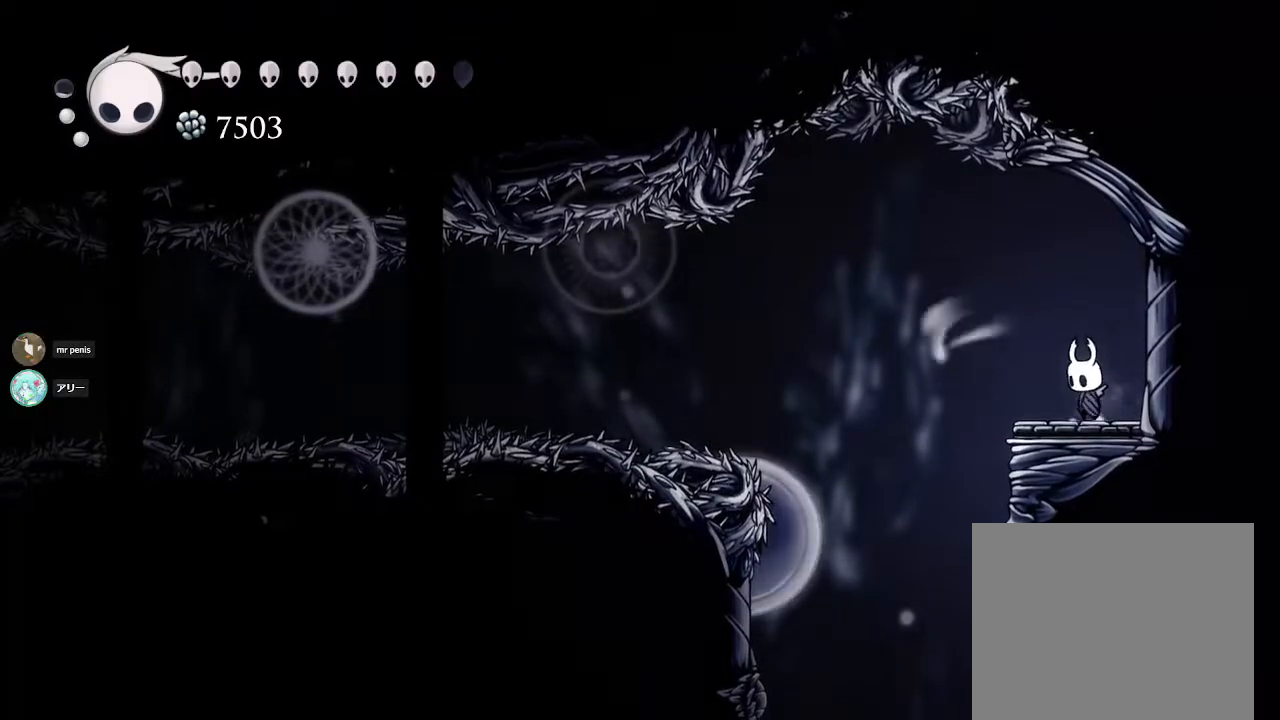
{"buttons": ["L2"], "left_stick": "center", "right_stick": "center", "events": []}
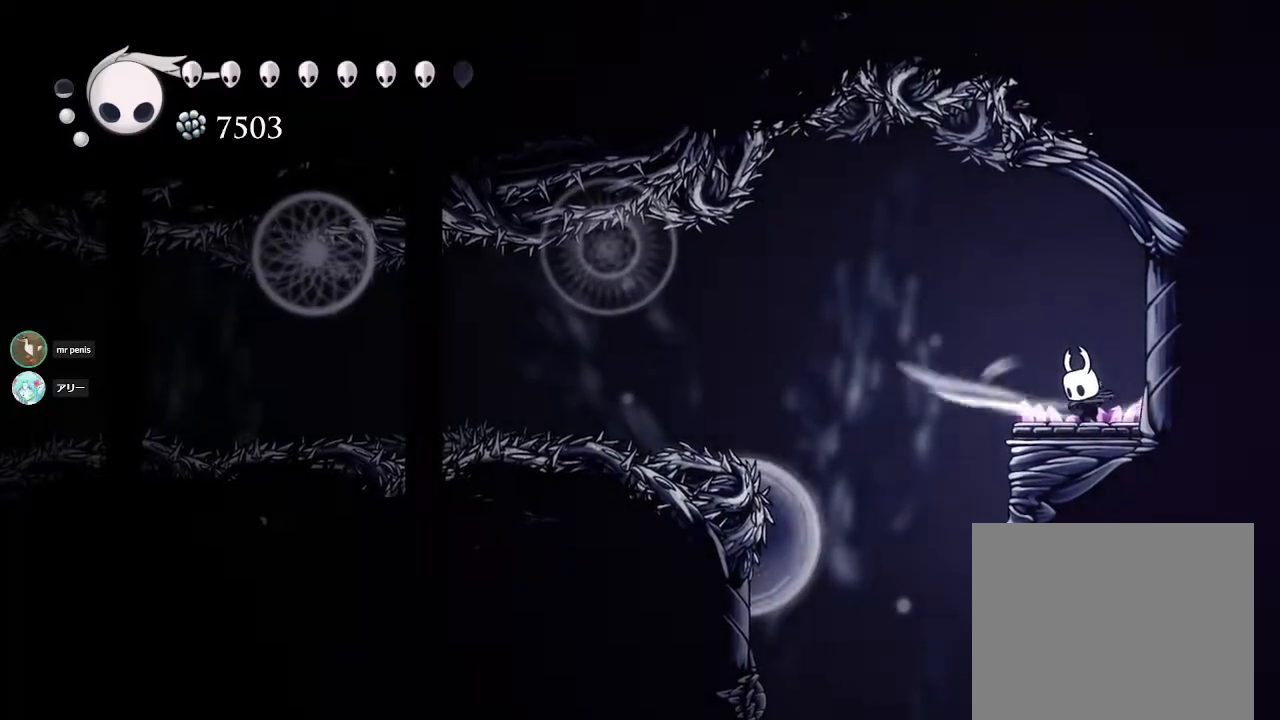
{"buttons": ["L2"], "left_stick": "center", "right_stick": "center", "events": []}
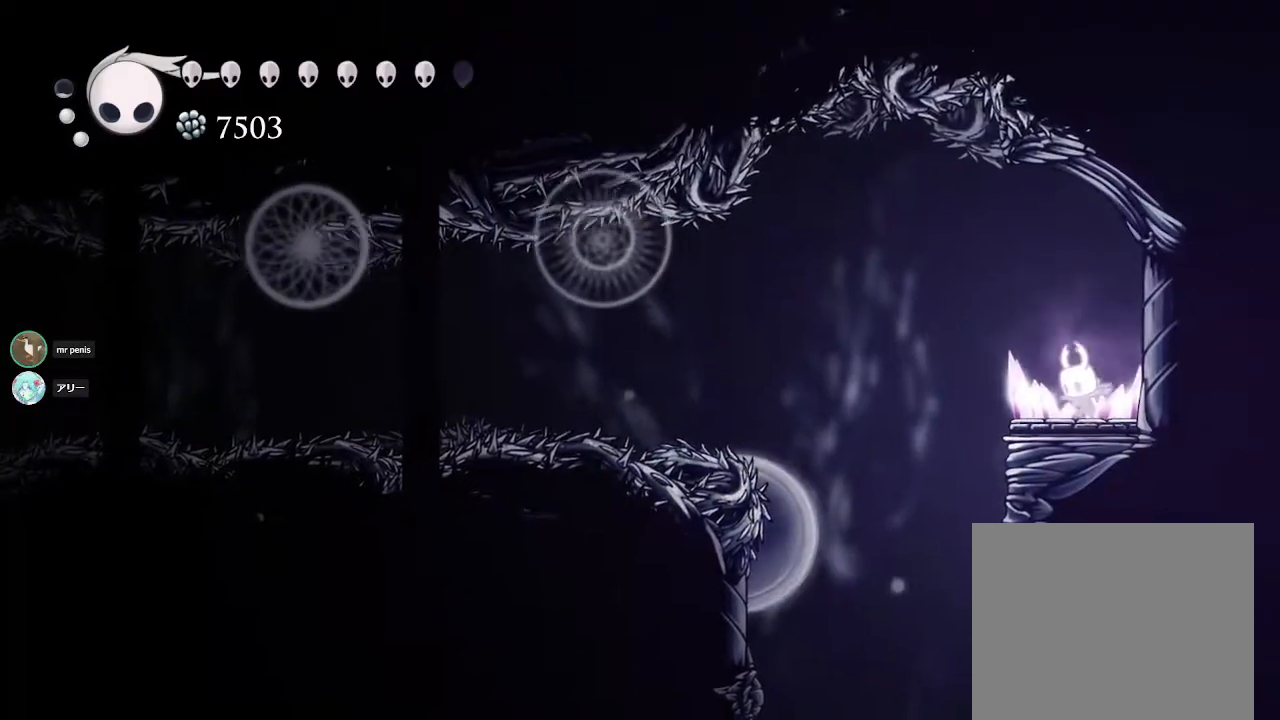
{"buttons": [], "left_stick": "center", "right_stick": "center", "events": [[117, "L2", "up"]]}